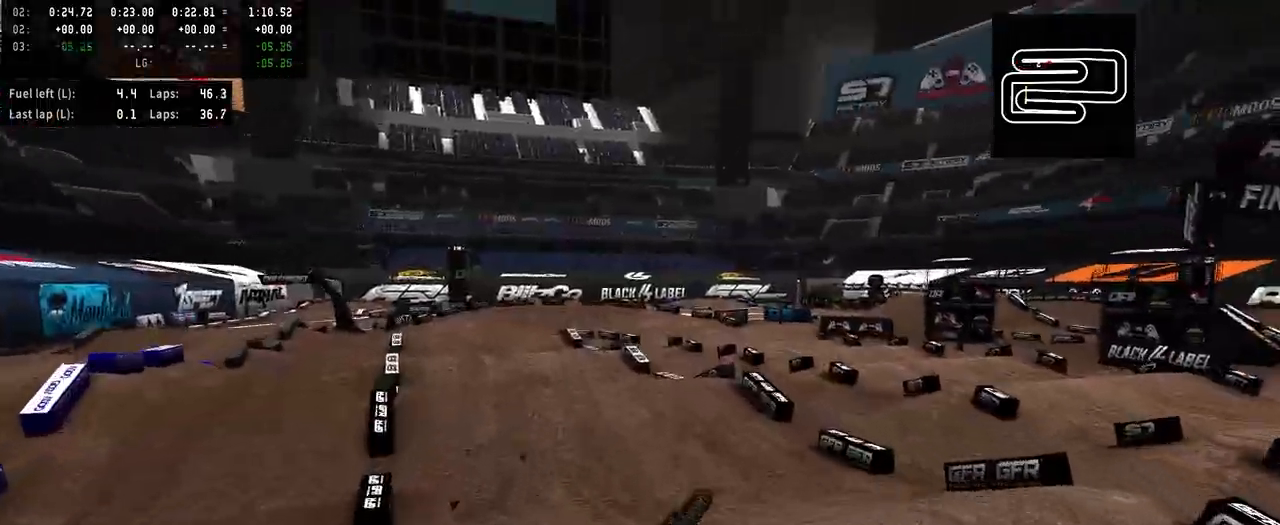
Gameplay with a controller (PlayStation layout); each line is a JSON object with the inputs held at the frame after it. "events" lists button and stick changes between this image and that frame as [ms after this image, input, new state], when the widget could be followed in between. Not read: L1.
{"buttons": [], "left_stick": "center", "right_stick": "center", "events": []}
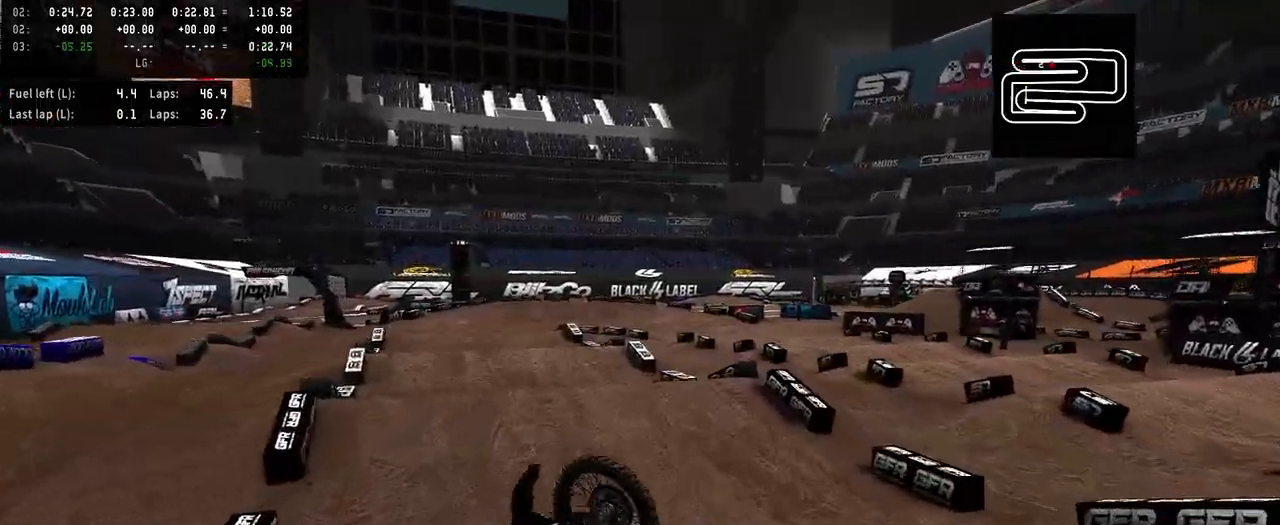
{"buttons": [], "left_stick": "center", "right_stick": "center", "events": []}
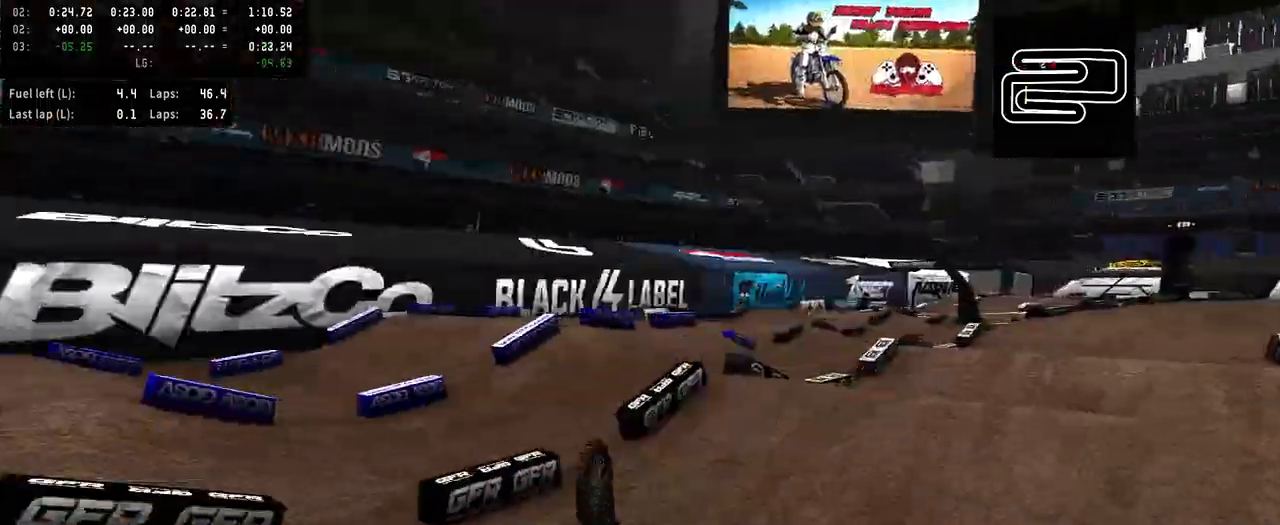
{"buttons": ["SELECT"], "left_stick": "center", "right_stick": "center", "events": [[67, "SELECT", "down"], [167, "SELECT", "up"], [467, "SELECT", "down"]]}
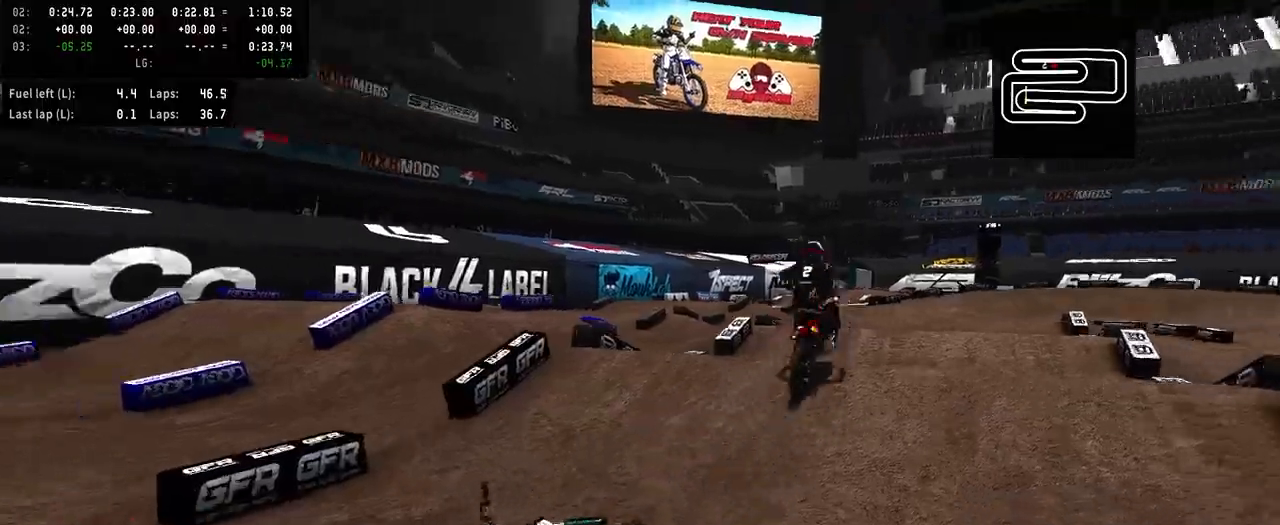
{"buttons": ["R2", "R3"], "left_stick": "right", "right_stick": "up", "events": [[67, "SELECT", "up"], [200, "R2", "down"], [200, "SQUARE", "down"], [267, "SQUARE", "up"], [300, "left_stick", "right"], [400, "R3", "down"], [400, "right_stick", "up"]]}
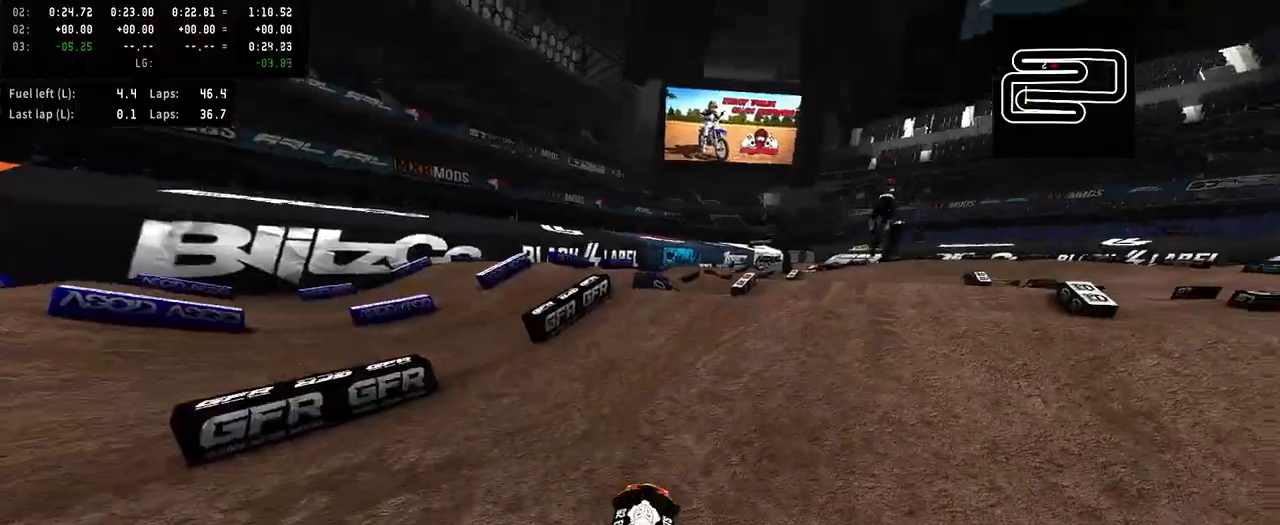
{"buttons": ["R2"], "left_stick": "right", "right_stick": "up", "events": [[100, "R3", "up"], [433, "left_stick", "center"], [500, "left_stick", "right"]]}
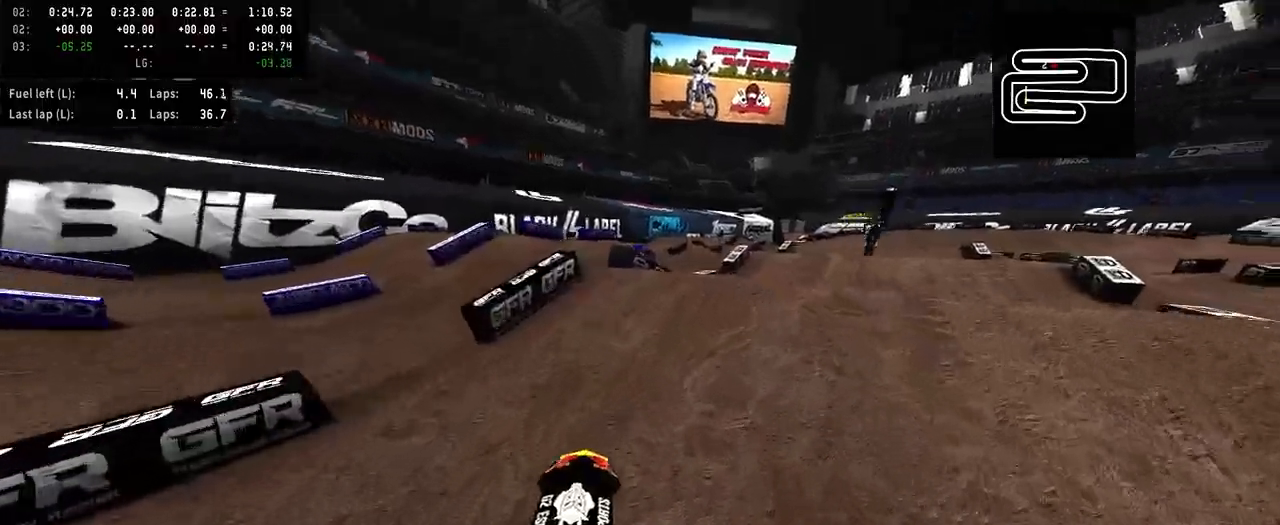
{"buttons": [], "left_stick": "center", "right_stick": "center", "events": [[200, "right_stick", "center"], [233, "R2", "up"], [267, "left_stick", "center"]]}
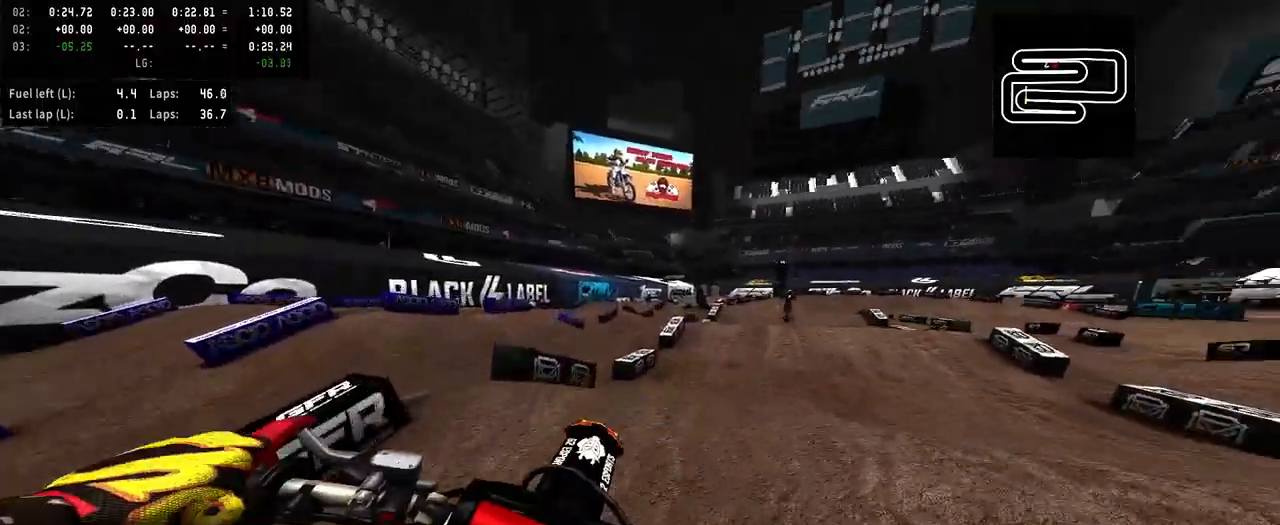
{"buttons": ["R2"], "left_stick": "right", "right_stick": "center", "events": [[333, "R2", "down"], [500, "left_stick", "right"]]}
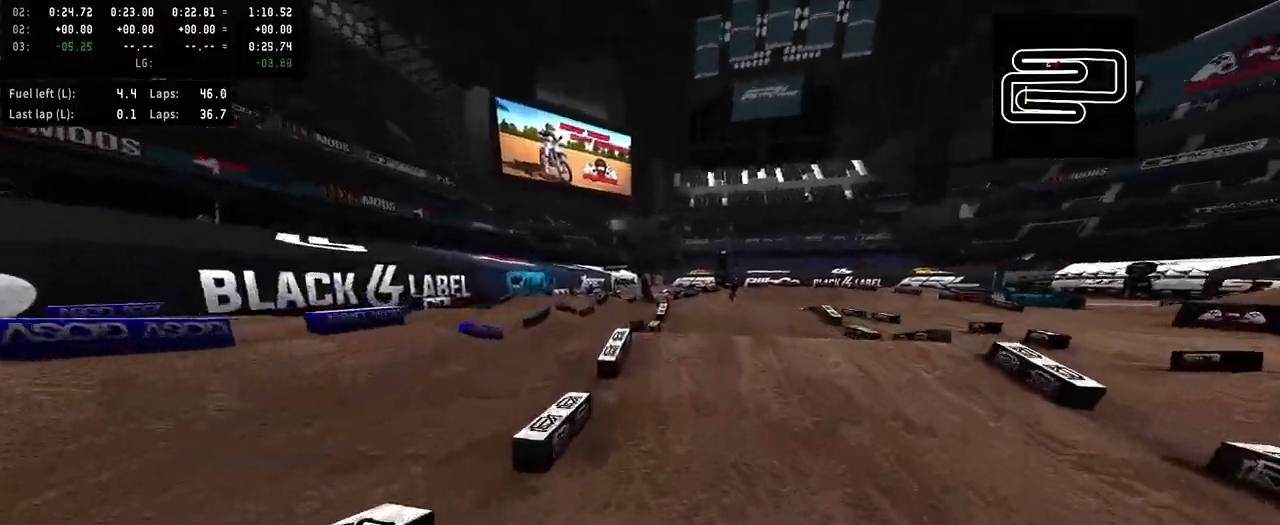
{"buttons": ["R2"], "left_stick": "center", "right_stick": "center", "events": [[100, "left_stick", "center"], [233, "R3", "down"], [367, "R3", "up"]]}
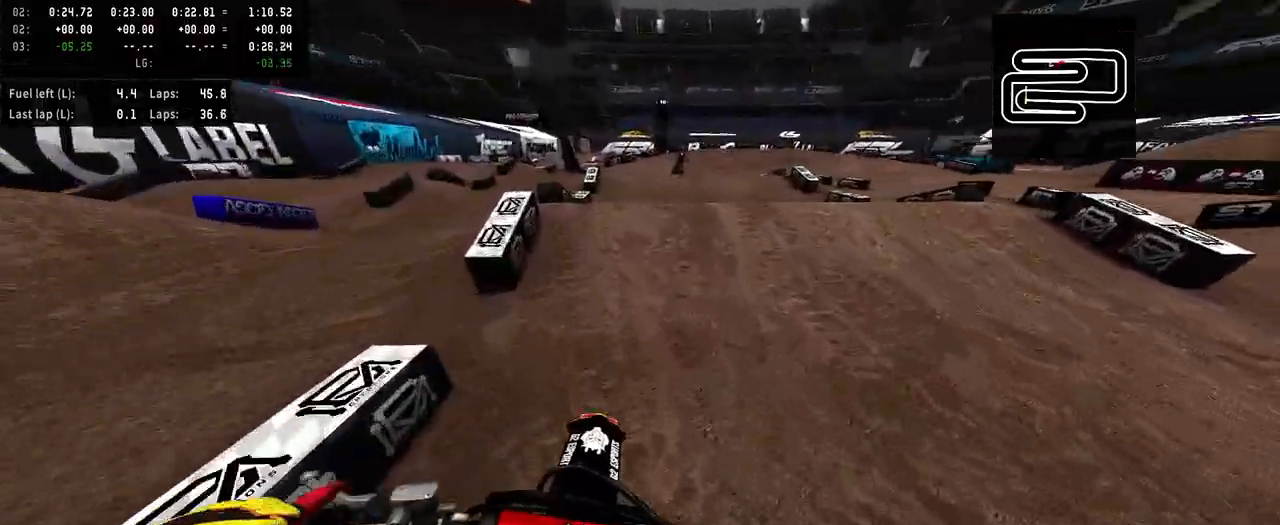
{"buttons": ["R2"], "left_stick": "left", "right_stick": "up", "events": [[100, "right_stick", "up"], [467, "left_stick", "left"]]}
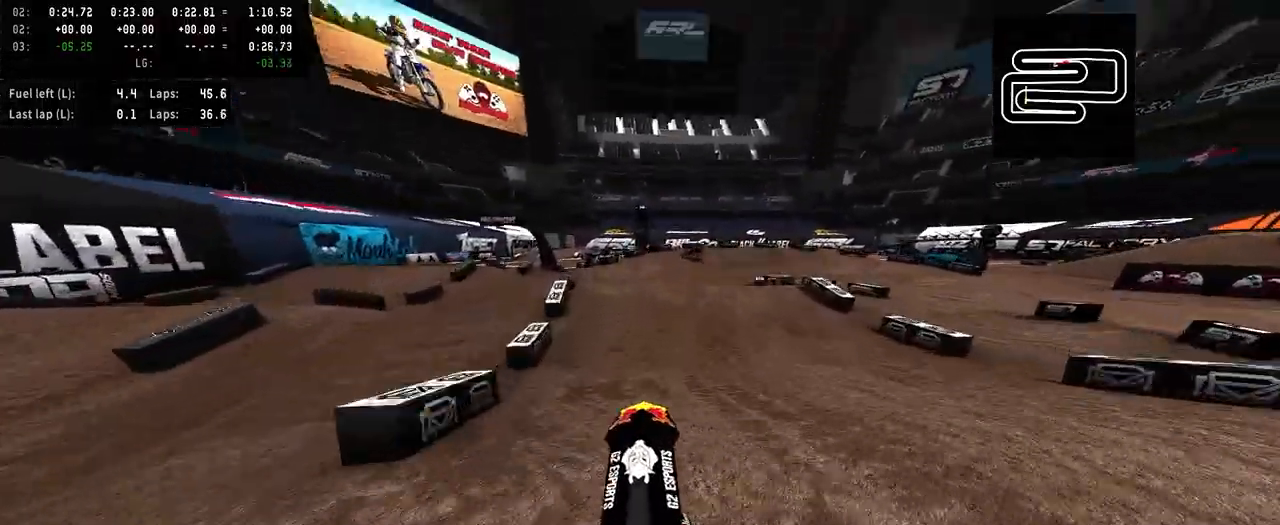
{"buttons": [], "left_stick": "right", "right_stick": "center", "events": [[300, "left_stick", "center"], [333, "R2", "up"], [333, "right_stick", "center"], [467, "left_stick", "right"]]}
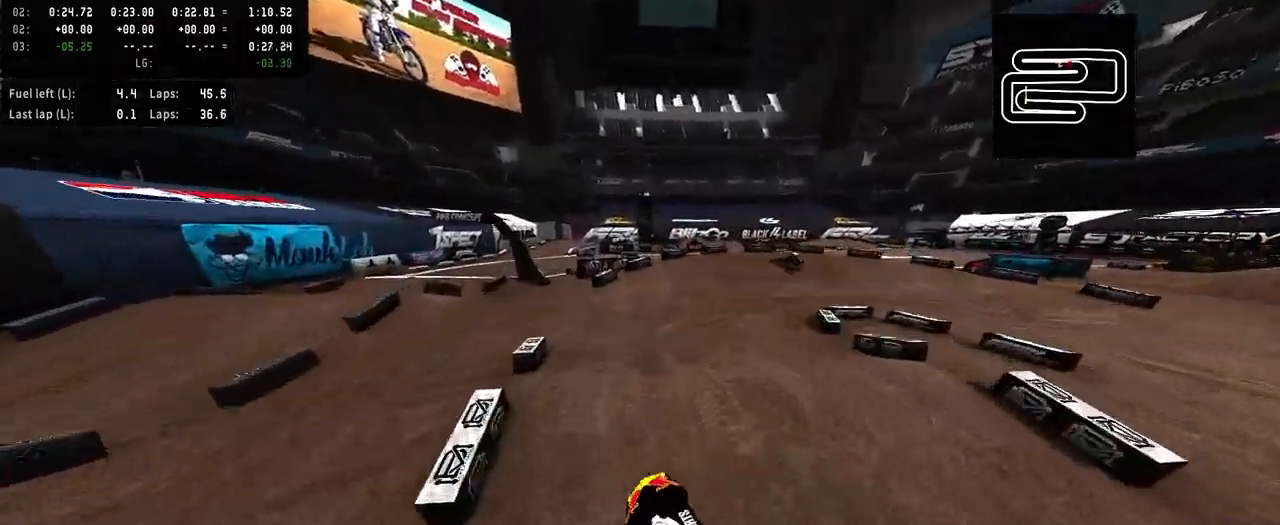
{"buttons": ["R2"], "left_stick": "right", "right_stick": "center", "events": [[100, "TRIANGLE", "down"], [200, "TRIANGLE", "up"], [233, "R2", "down"], [367, "R3", "down"], [500, "R3", "up"]]}
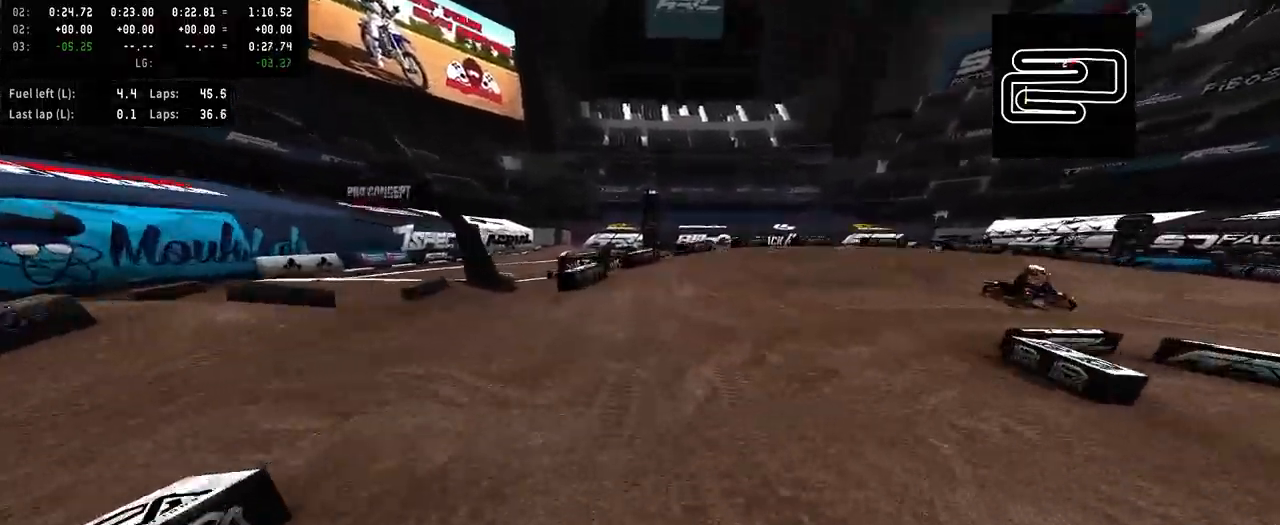
{"buttons": ["R2"], "left_stick": "right", "right_stick": "center", "events": []}
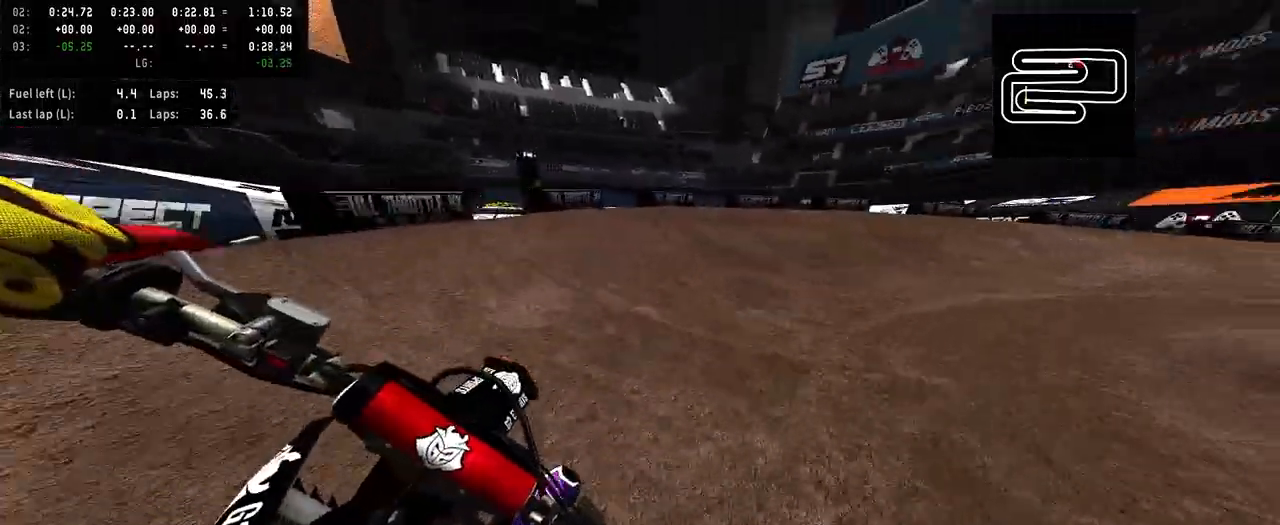
{"buttons": [], "left_stick": "right", "right_stick": "left", "events": [[33, "R1", "down"], [133, "R1", "up"], [200, "R2", "up"], [267, "right_stick", "left"]]}
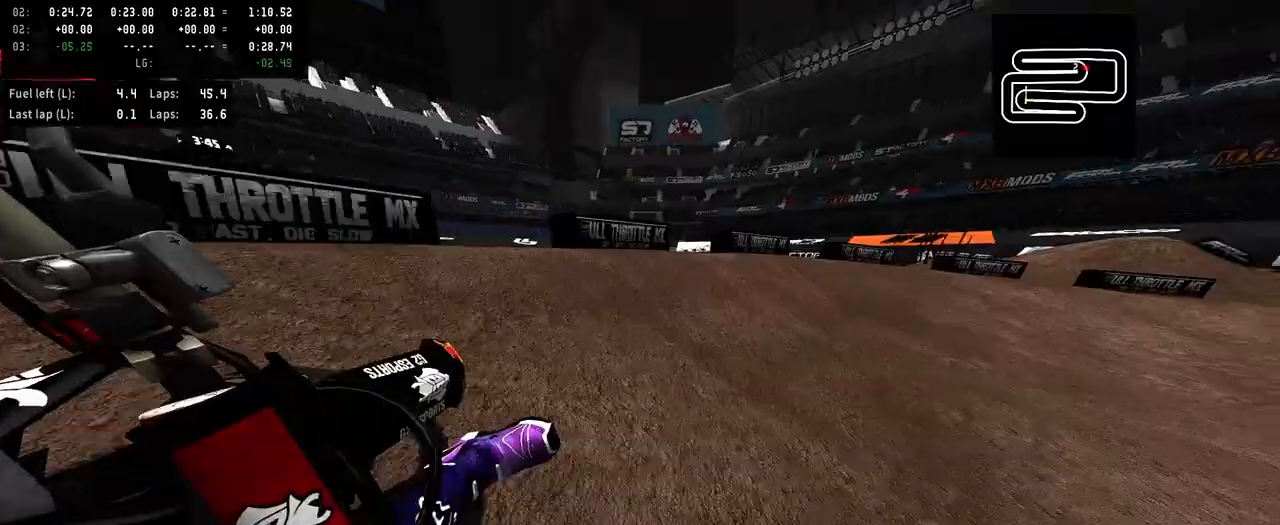
{"buttons": [], "left_stick": "right", "right_stick": "center", "events": [[133, "right_stick", "center"]]}
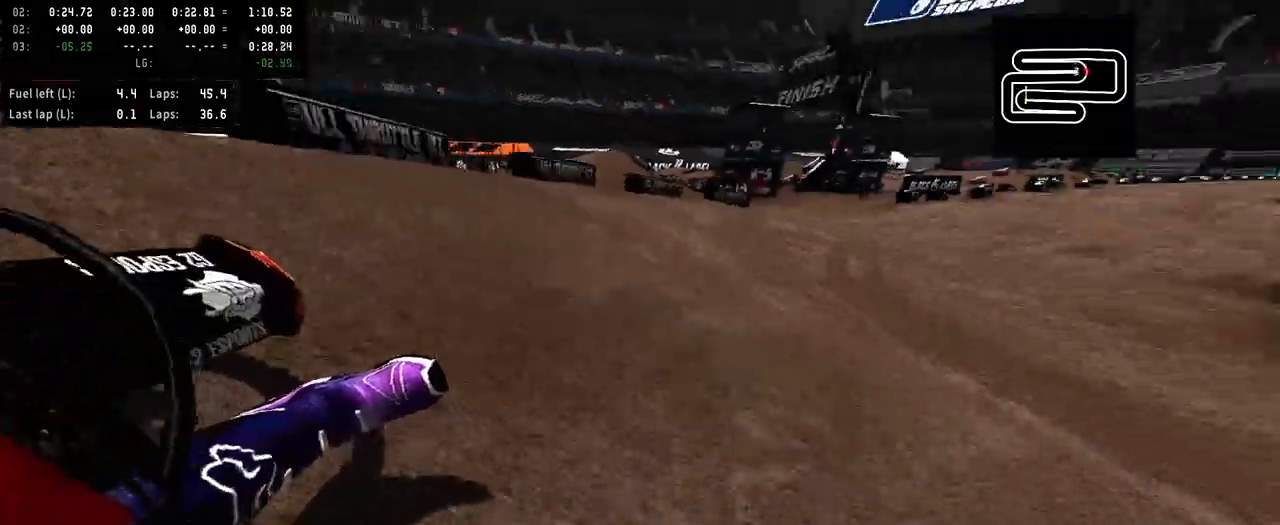
{"buttons": ["R2"], "left_stick": "center", "right_stick": "center", "events": [[33, "R2", "down"], [467, "left_stick", "center"]]}
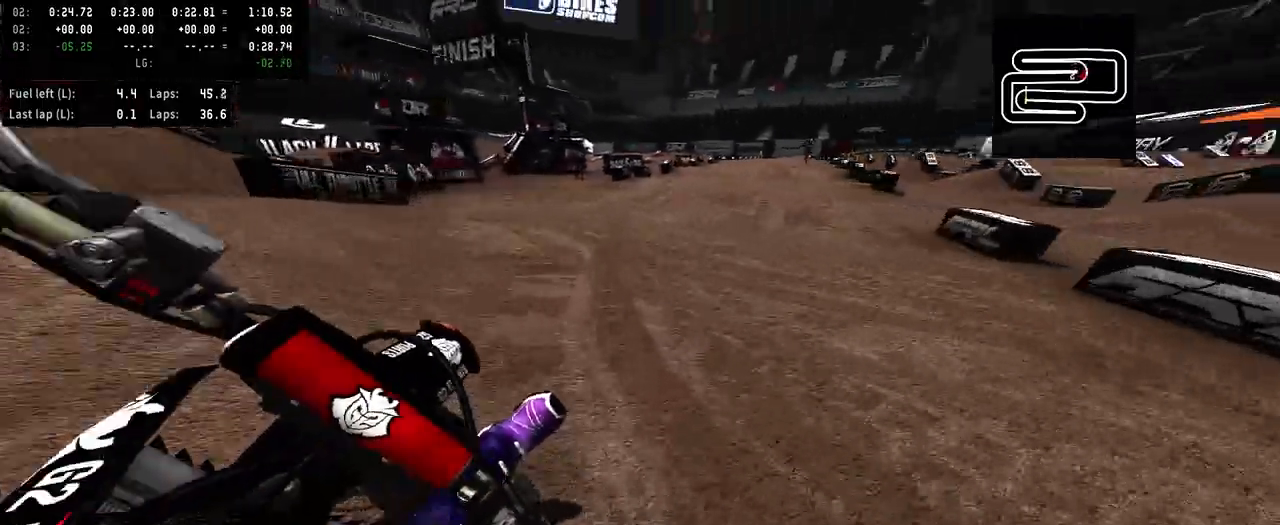
{"buttons": ["R2"], "left_stick": "right", "right_stick": "right", "events": [[67, "left_stick", "right"], [400, "R3", "down"], [500, "R3", "up"], [500, "right_stick", "right"]]}
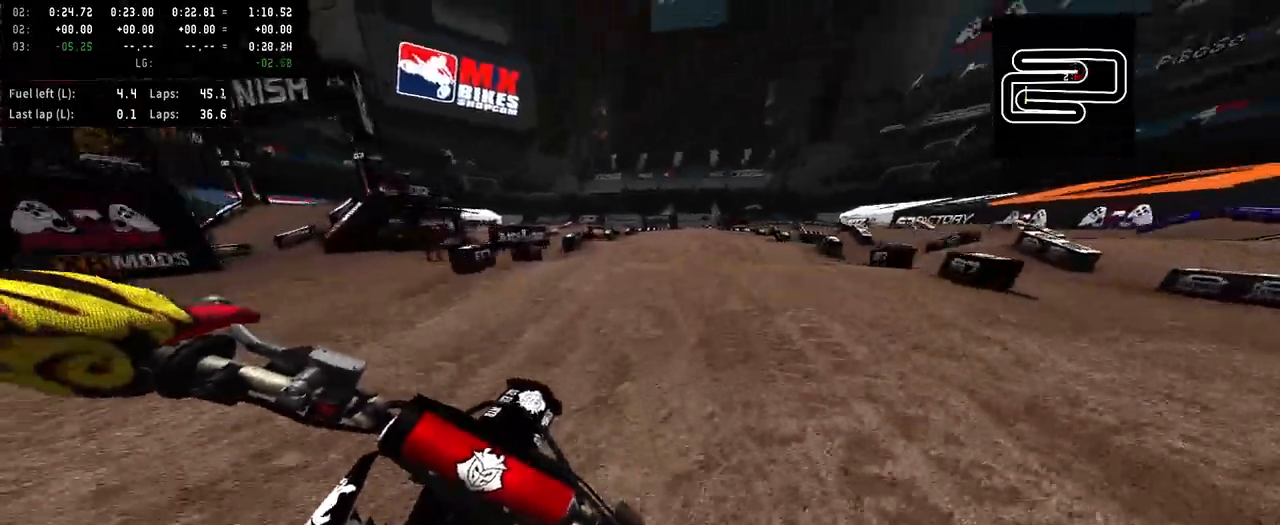
{"buttons": ["R2"], "left_stick": "right", "right_stick": "right", "events": [[133, "TRIANGLE", "down"], [200, "TRIANGLE", "up"]]}
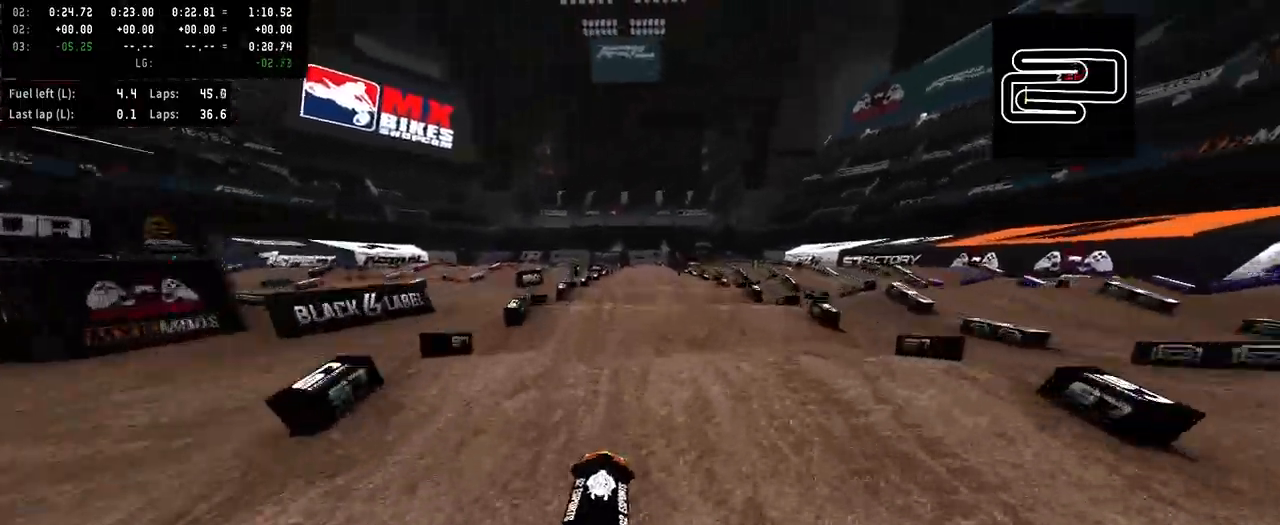
{"buttons": ["R2"], "left_stick": "right", "right_stick": "down", "events": [[33, "right_stick", "down"]]}
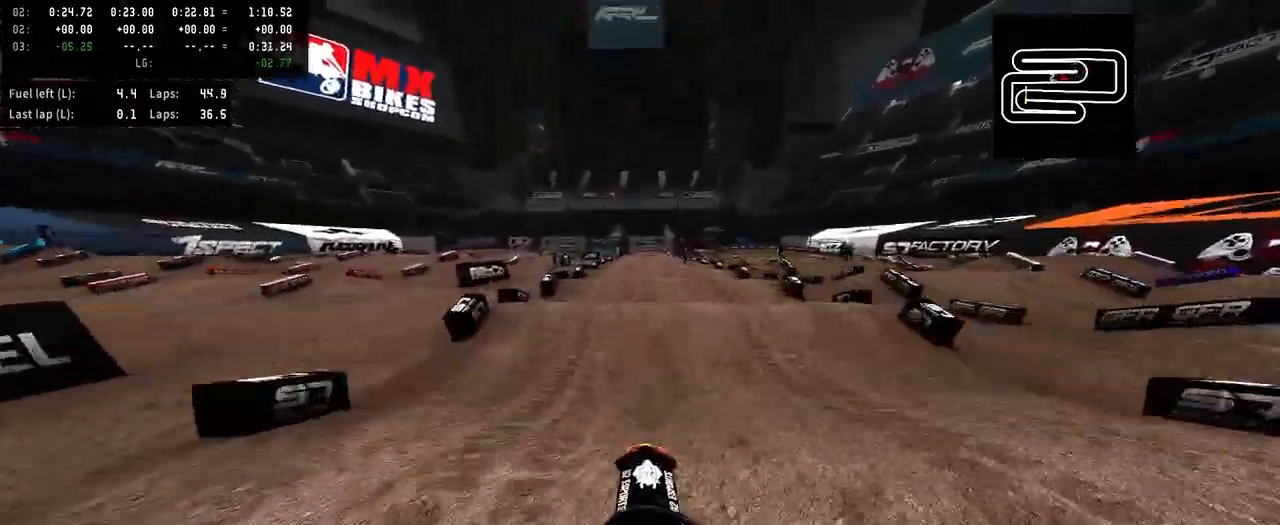
{"buttons": ["R2"], "left_stick": "center", "right_stick": "down", "events": [[267, "left_stick", "center"]]}
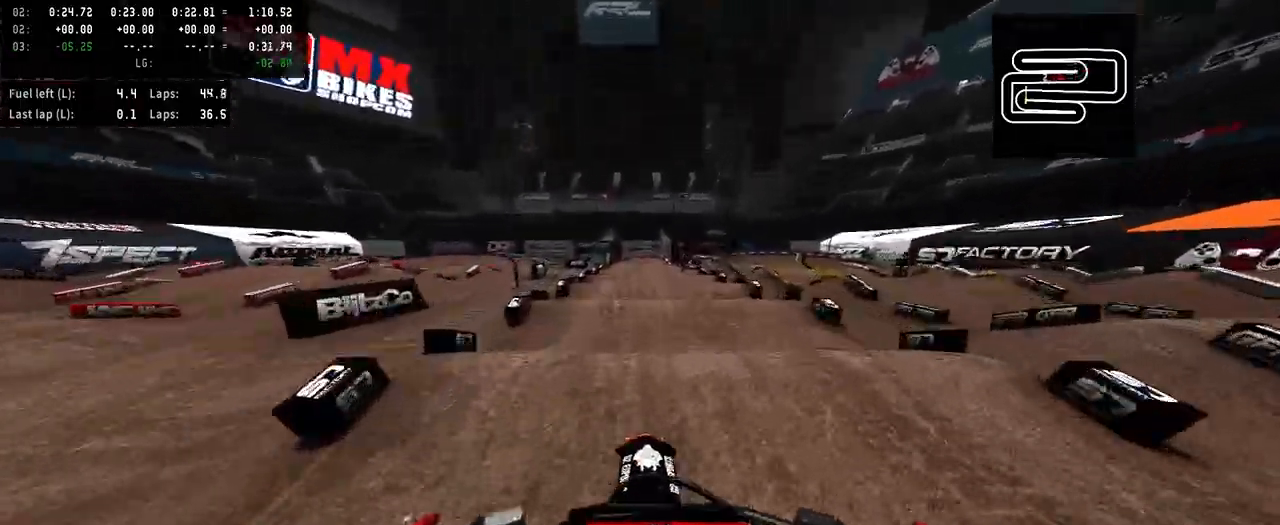
{"buttons": ["R2"], "left_stick": "center", "right_stick": "down", "events": []}
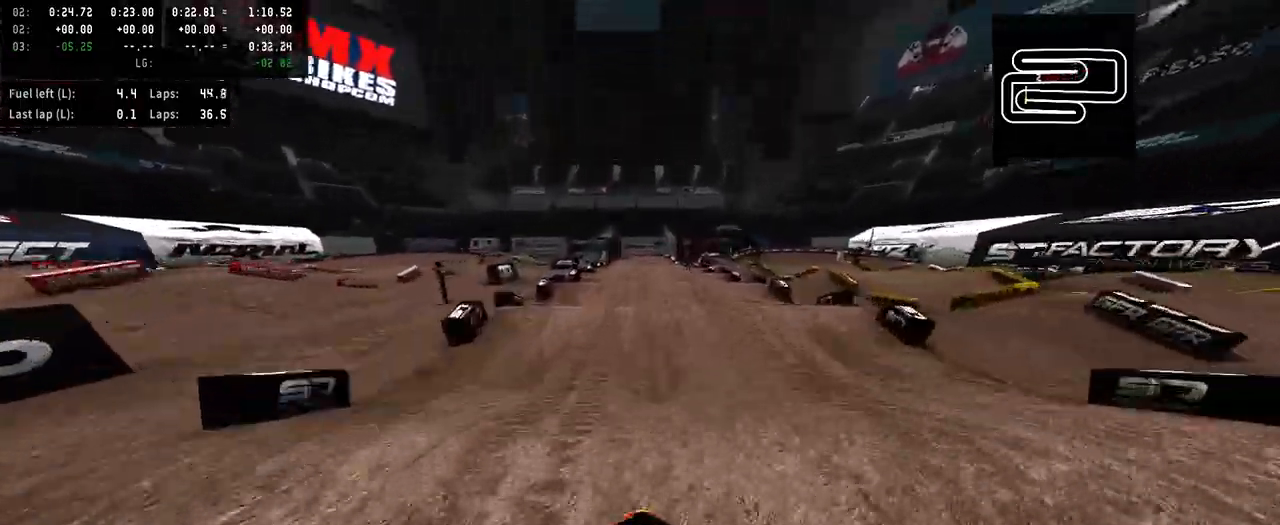
{"buttons": ["R2"], "left_stick": "center", "right_stick": "down", "events": []}
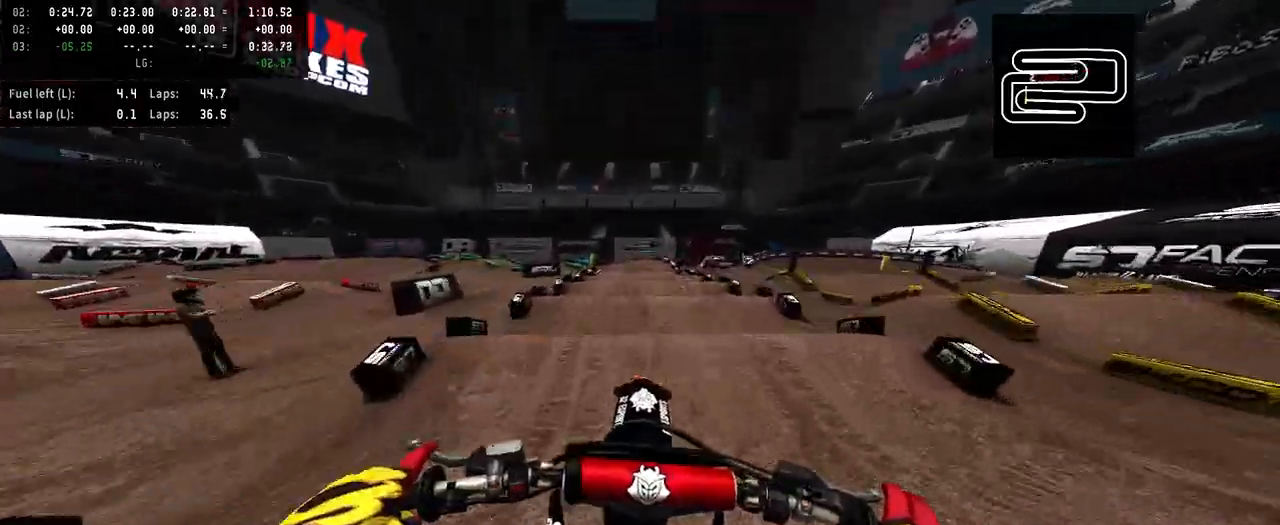
{"buttons": ["R2"], "left_stick": "center", "right_stick": "up", "events": [[500, "right_stick", "up"]]}
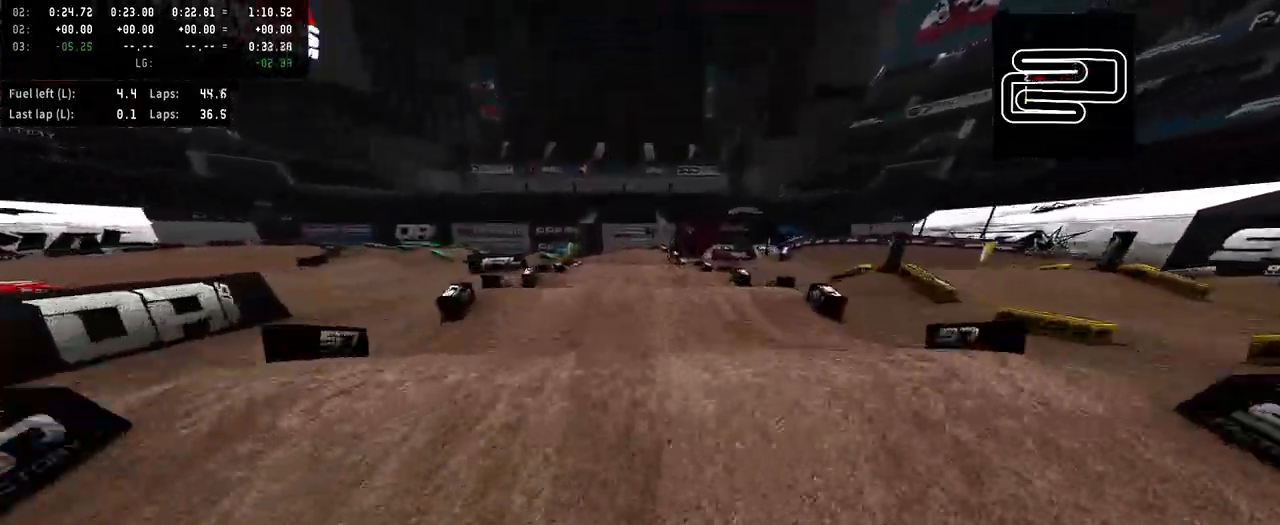
{"buttons": ["R2"], "left_stick": "center", "right_stick": "up", "events": []}
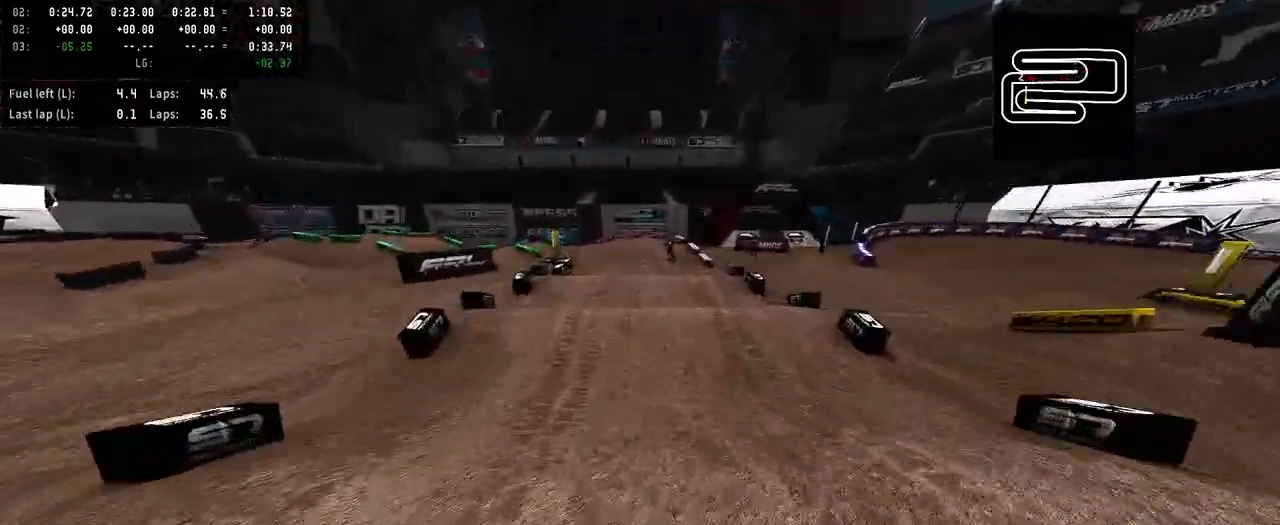
{"buttons": ["R2"], "left_stick": "center", "right_stick": "up", "events": []}
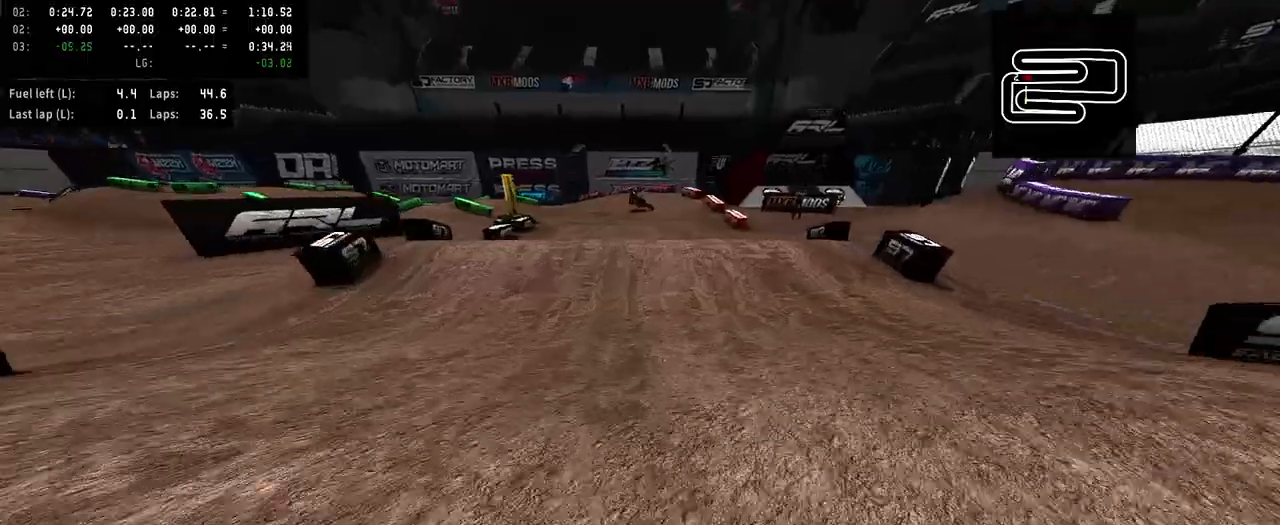
{"buttons": [], "left_stick": "center", "right_stick": "center", "events": [[267, "R2", "up"], [267, "right_stick", "center"]]}
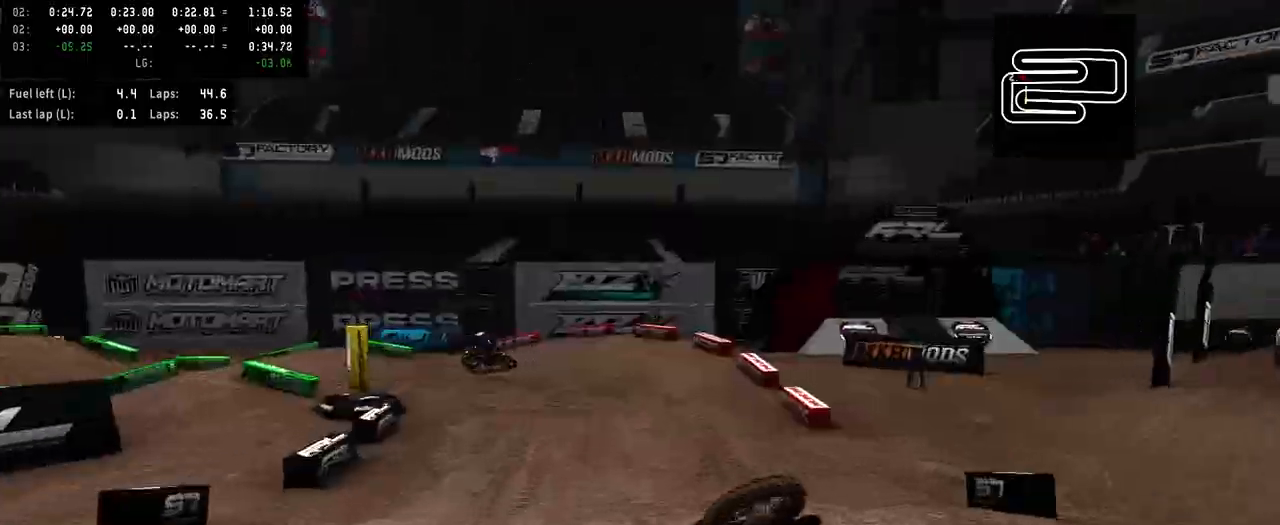
{"buttons": [], "left_stick": "center", "right_stick": "center", "events": []}
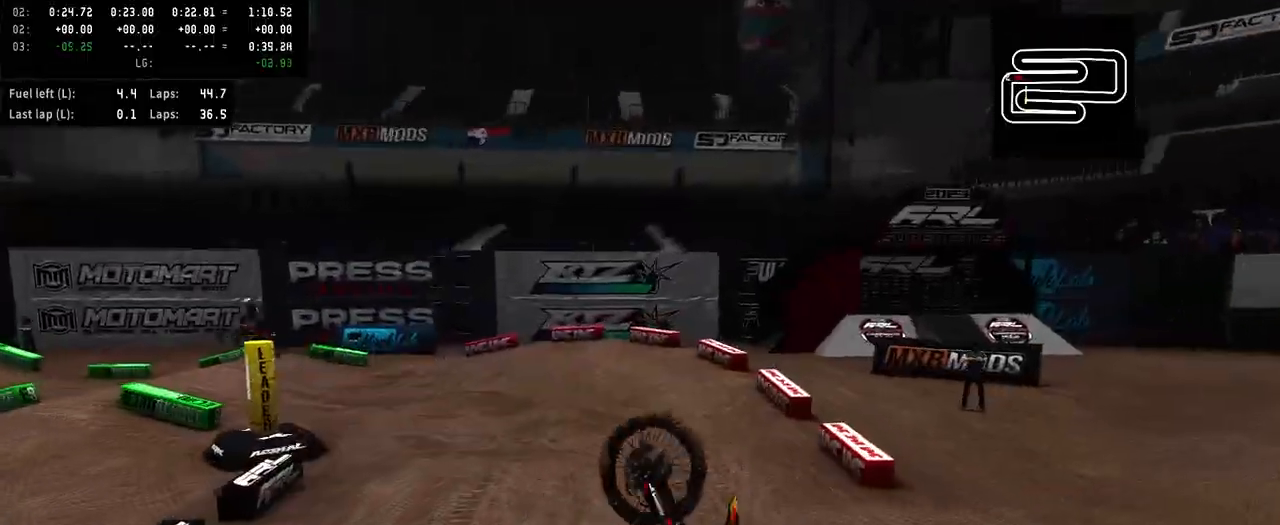
{"buttons": [], "left_stick": "center", "right_stick": "center", "events": []}
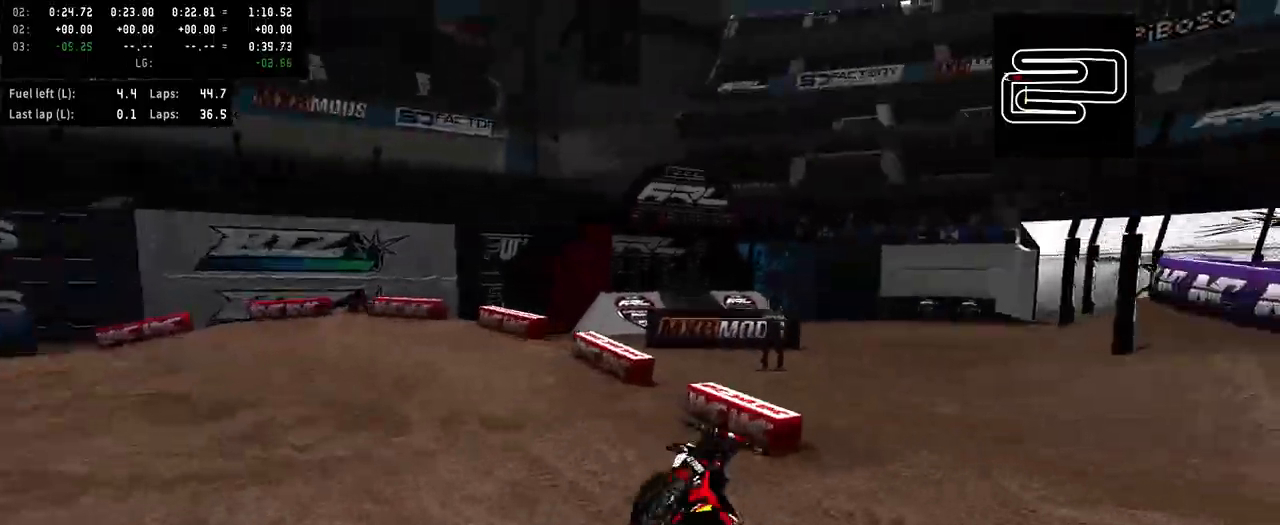
{"buttons": [], "left_stick": "center", "right_stick": "center", "events": []}
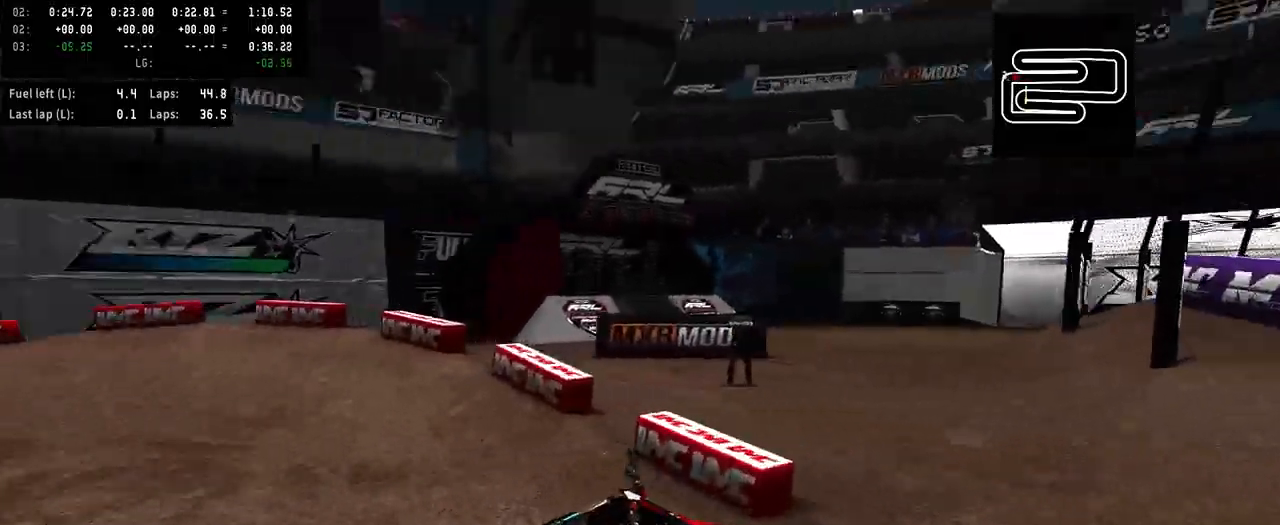
{"buttons": ["SQUARE", "R2"], "left_stick": "center", "right_stick": "center", "events": [[300, "SELECT", "down"], [367, "SELECT", "up"], [467, "SQUARE", "down"], [500, "R2", "down"]]}